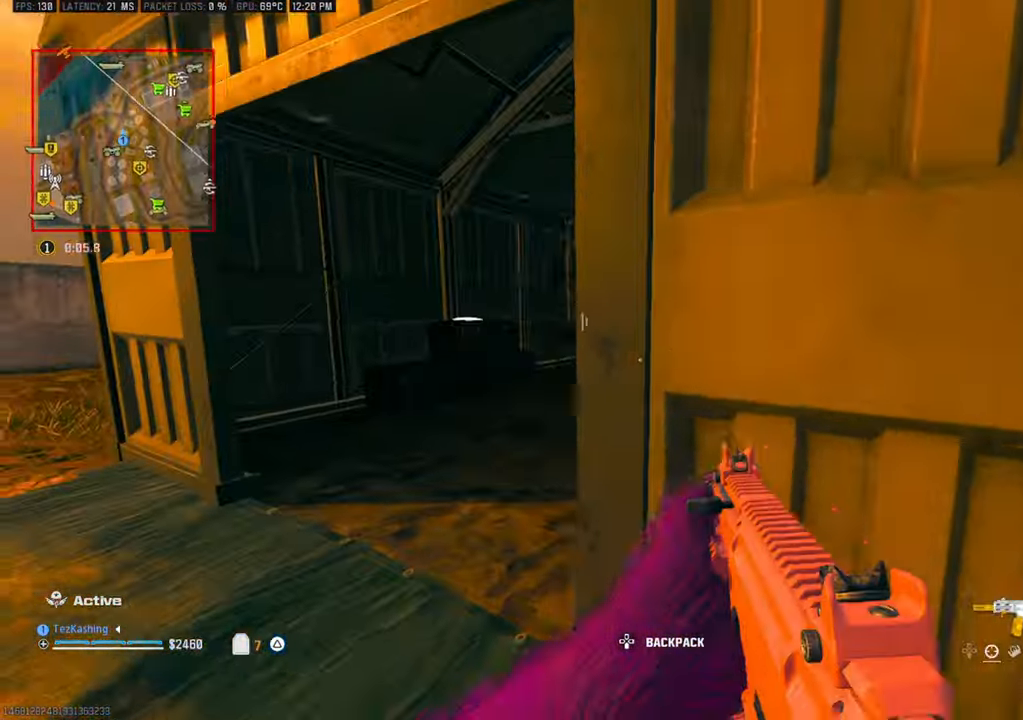
Gameplay with a controller (PlayStation layout); each line is a JSON object with the inputs held at the frame after it (dt_ms = milliseconds from this image to that frame). "events" lists button and stick changes between this image and that frame as [ms after this image, input, new state], when the widget could be followed in between.
{"dt_ms": 500, "buttons": ["L2", "R1"], "left_stick": "up", "right_stick": "up-right"}
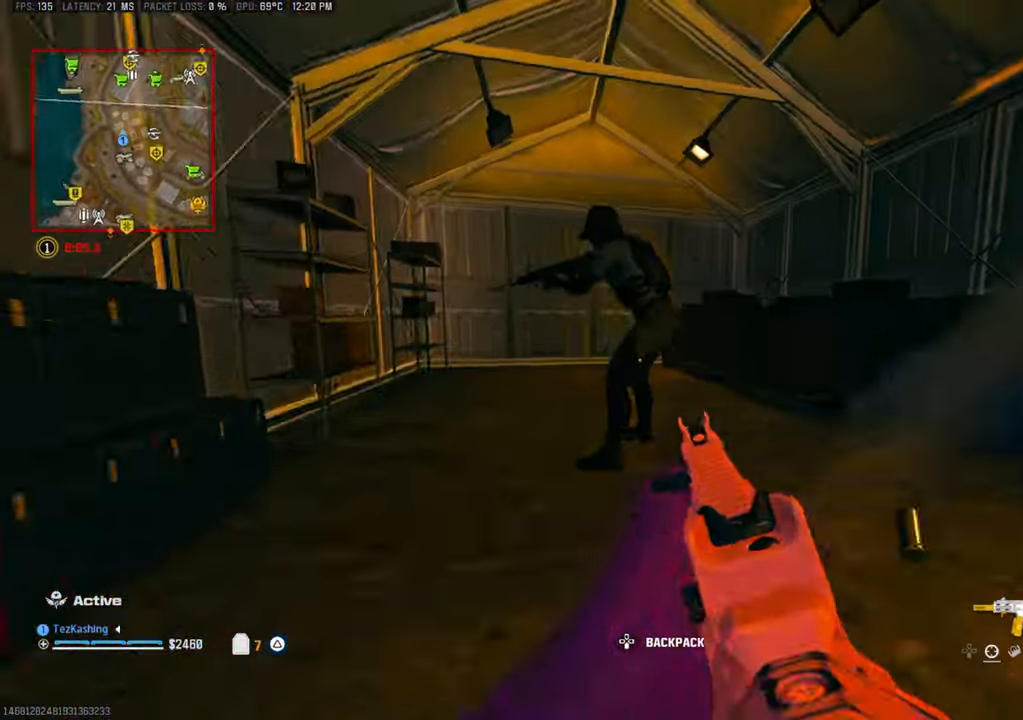
{"dt_ms": 500, "buttons": ["R1"], "left_stick": "up-left", "right_stick": "down"}
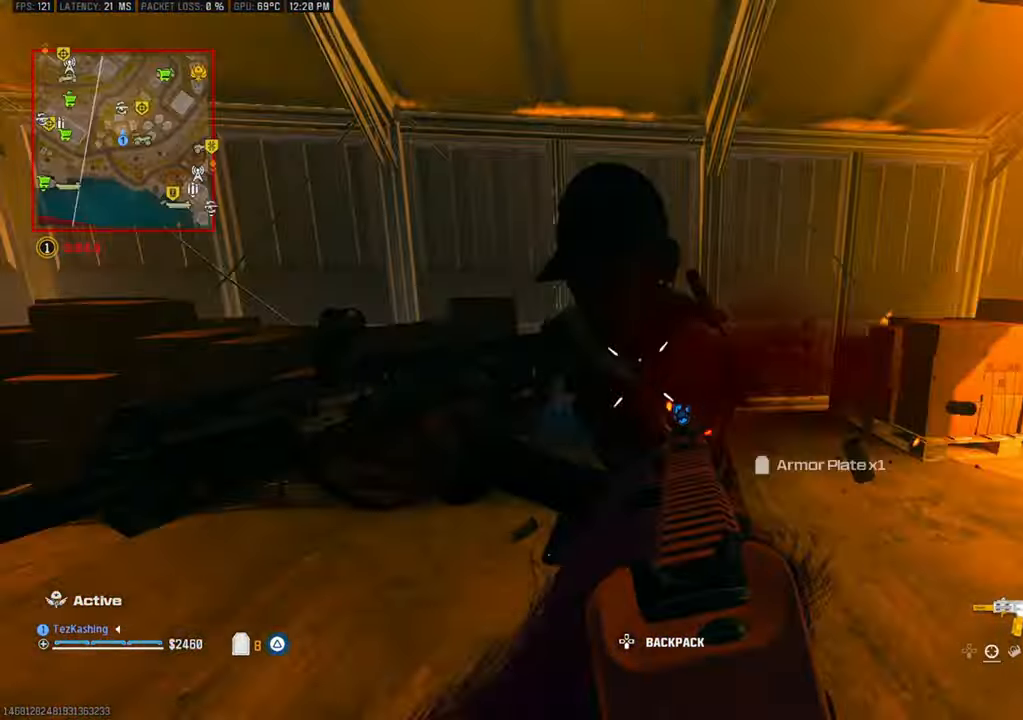
{"dt_ms": 500, "buttons": ["L1"], "left_stick": "down-left", "right_stick": "down", "events": [[150, "left_stick", "down-left"], [217, "right_stick", "right"], [267, "right_stick", "down"], [300, "R1", "up"], [367, "L1", "down"], [383, "right_stick", "down-right"], [500, "right_stick", "down"]]}
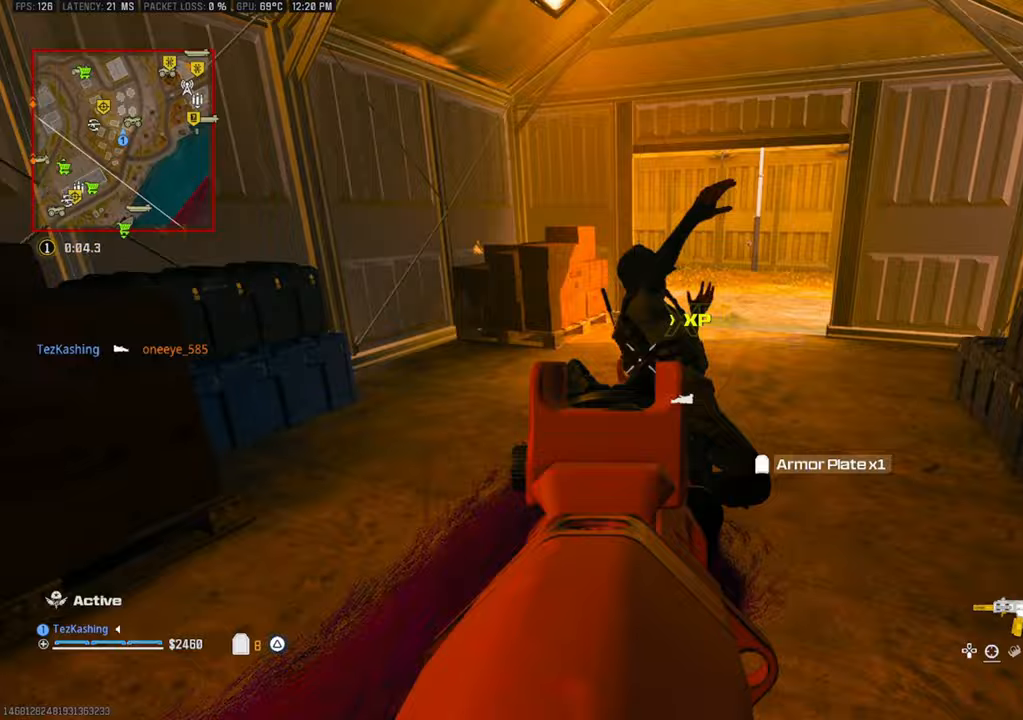
{"dt_ms": 500, "buttons": ["L1", "R1"], "left_stick": "down-left", "right_stick": "down-right", "events": [[83, "R1", "down"], [233, "right_stick", "down-right"]]}
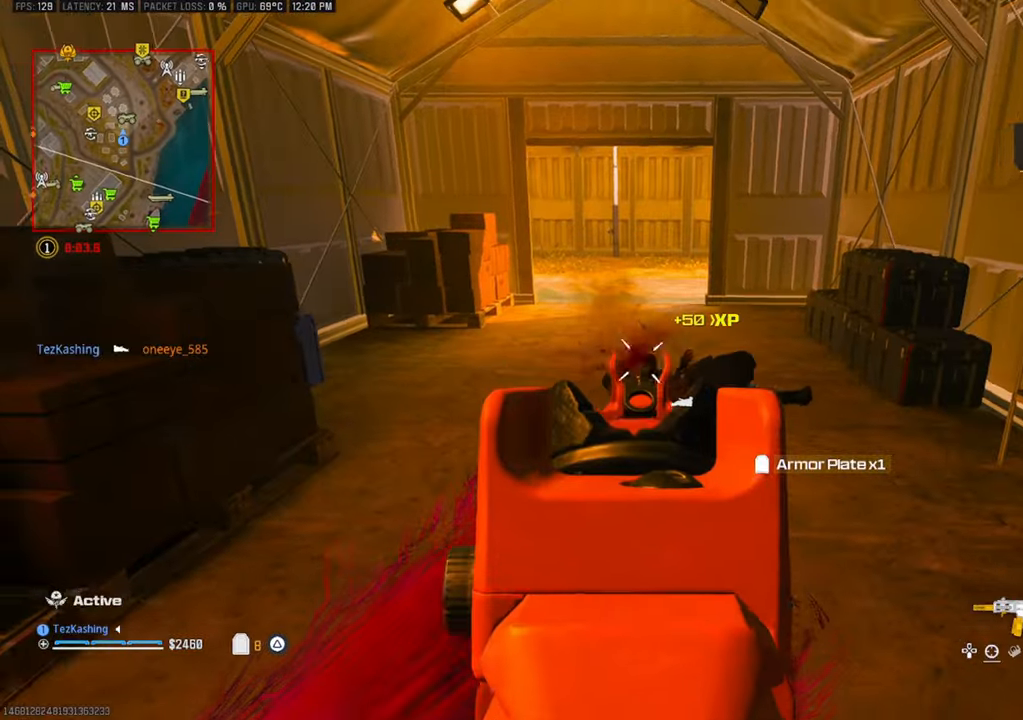
{"dt_ms": 500, "buttons": [], "left_stick": "up-right", "right_stick": "center", "events": [[217, "right_stick", "center"], [267, "left_stick", "center"], [433, "L1", "up"], [450, "R1", "up"], [483, "left_stick", "up-right"]]}
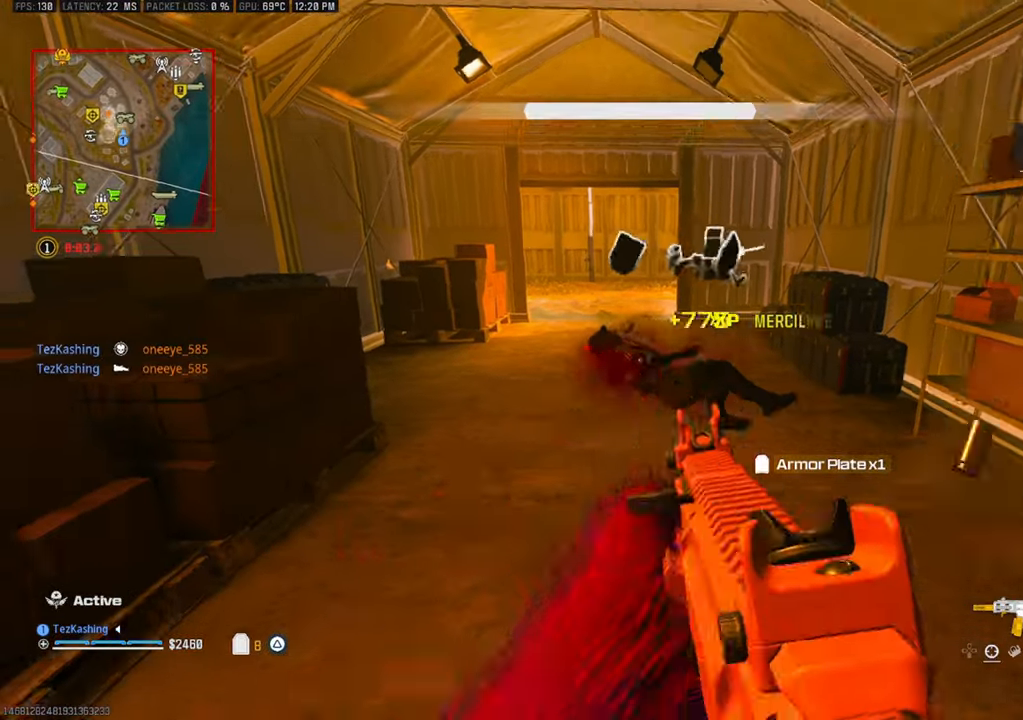
{"dt_ms": 500, "buttons": [], "left_stick": "up", "right_stick": "center"}
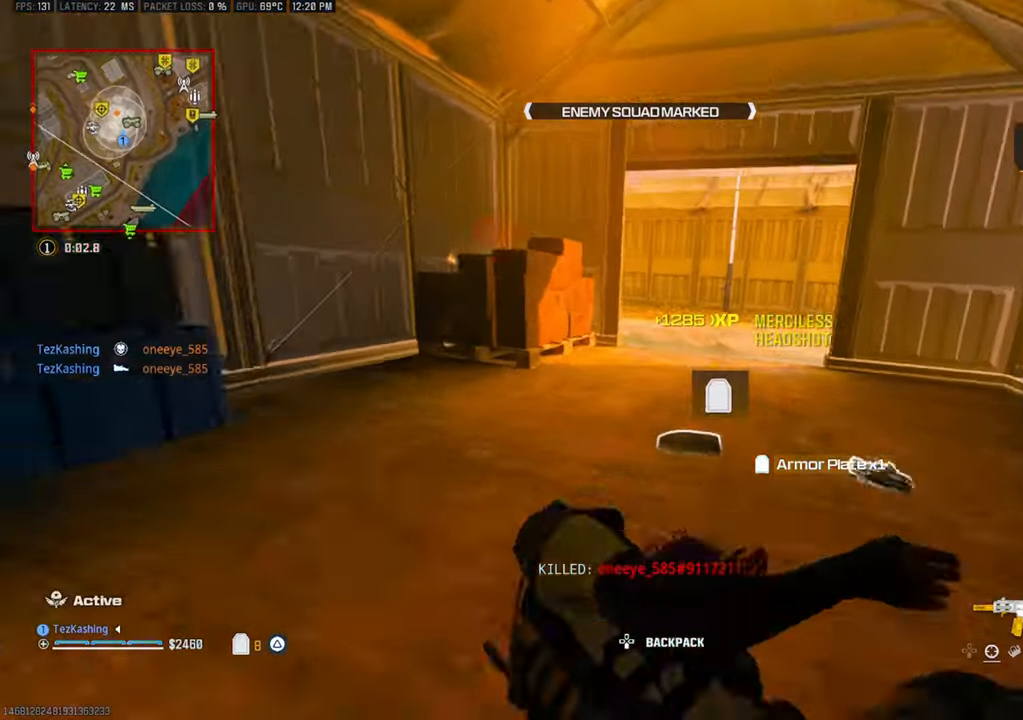
{"dt_ms": 500, "buttons": [], "left_stick": "up", "right_stick": "center", "events": [[83, "left_stick", "right"], [100, "L2", "down"], [267, "L2", "up"], [300, "right_stick", "left"], [400, "left_stick", "up"], [450, "right_stick", "center"]]}
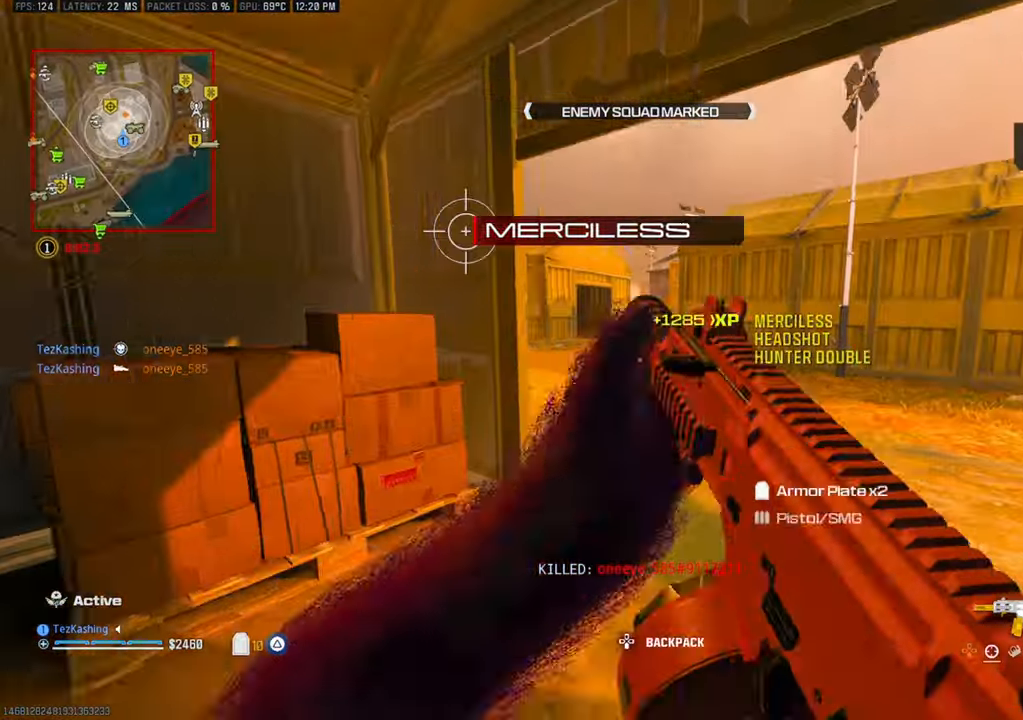
{"dt_ms": 500, "buttons": ["L2"], "left_stick": "up", "right_stick": "left", "events": [[33, "CIRCLE", "down"], [117, "CIRCLE", "up"], [200, "CIRCLE", "down"], [283, "CIRCLE", "up"], [450, "L2", "down"], [467, "right_stick", "left"]]}
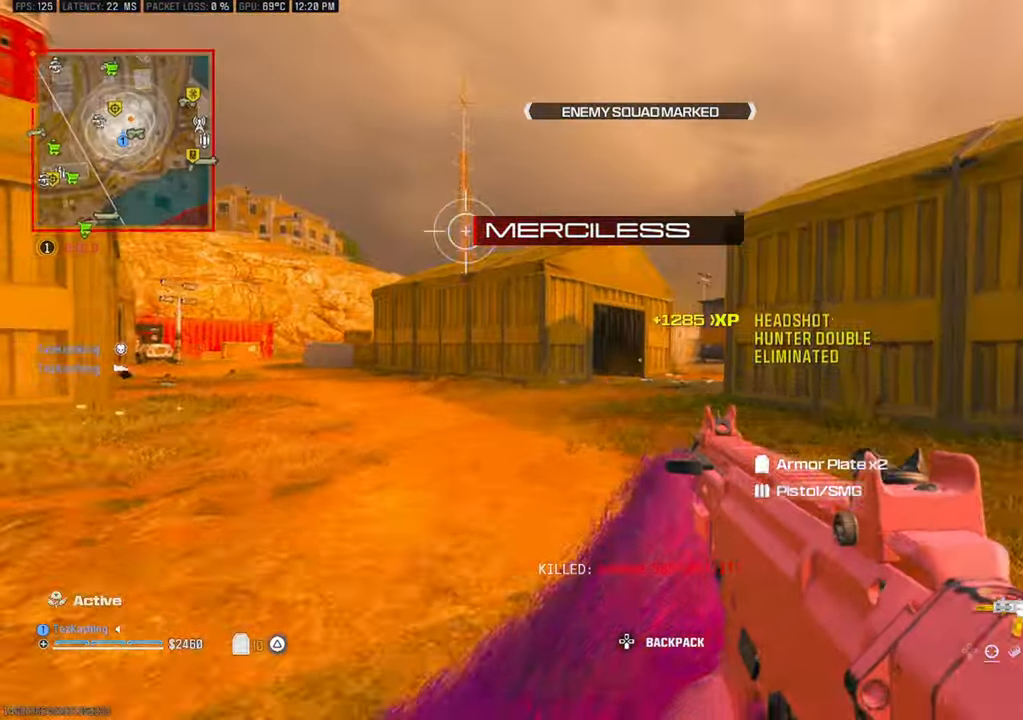
{"dt_ms": 500, "buttons": [], "left_stick": "up", "right_stick": "right"}
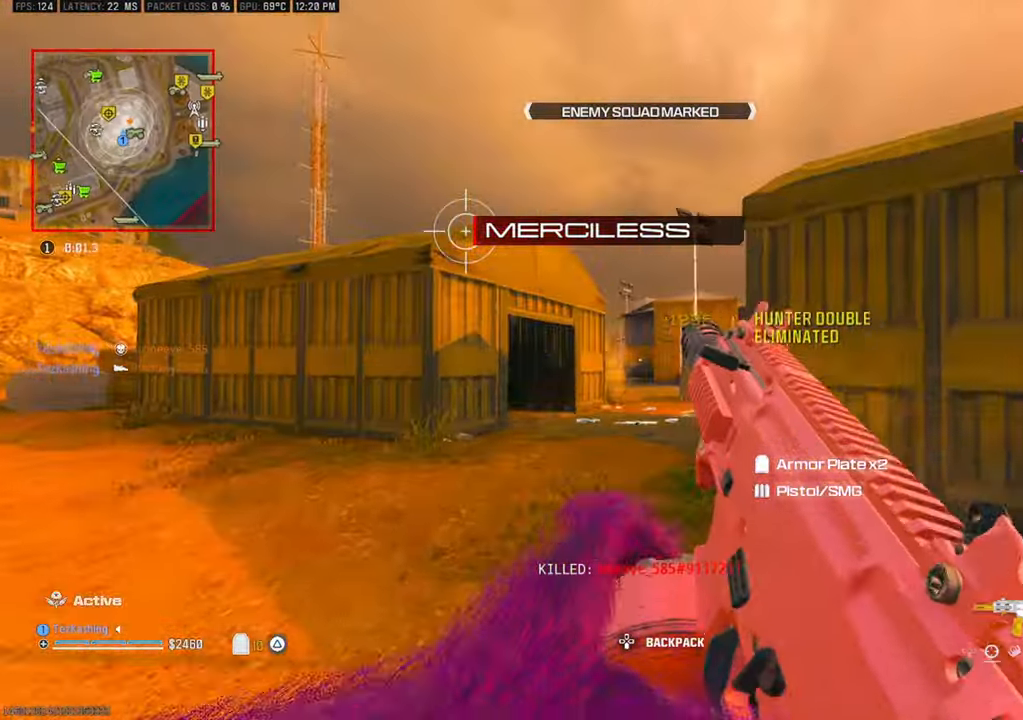
{"dt_ms": 500, "buttons": [], "left_stick": "up", "right_stick": "right", "events": [[17, "L2", "down"], [167, "L2", "up"], [183, "left_stick", "center"], [333, "left_stick", "up"], [383, "TRIANGLE", "down"], [467, "TRIANGLE", "up"]]}
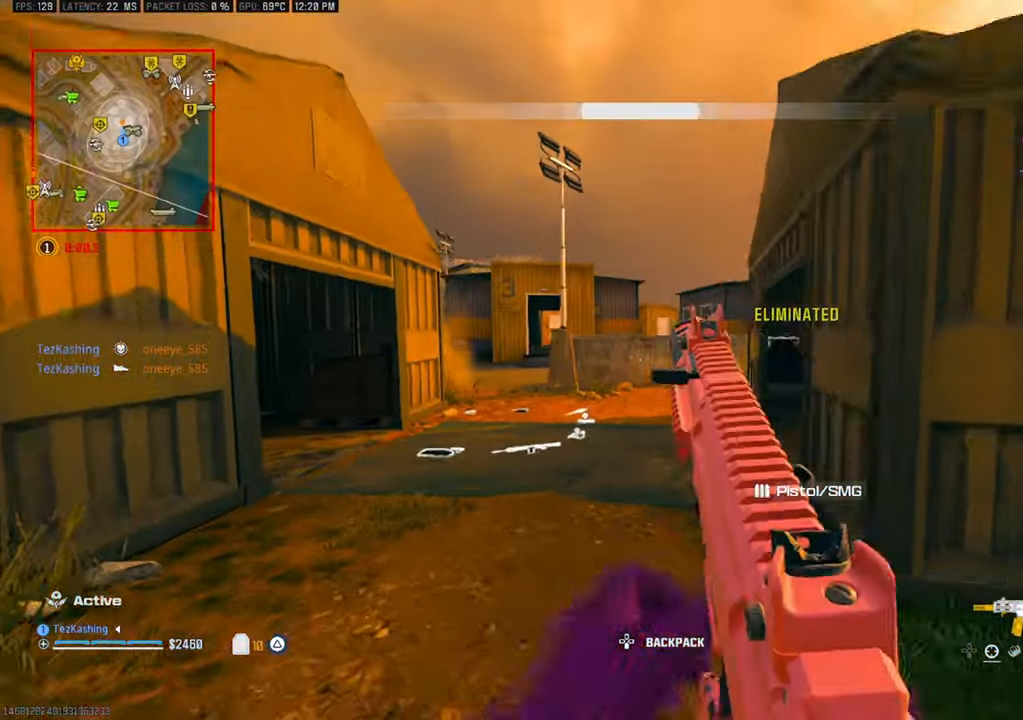
{"dt_ms": 1000, "buttons": [], "left_stick": "up", "right_stick": "center"}
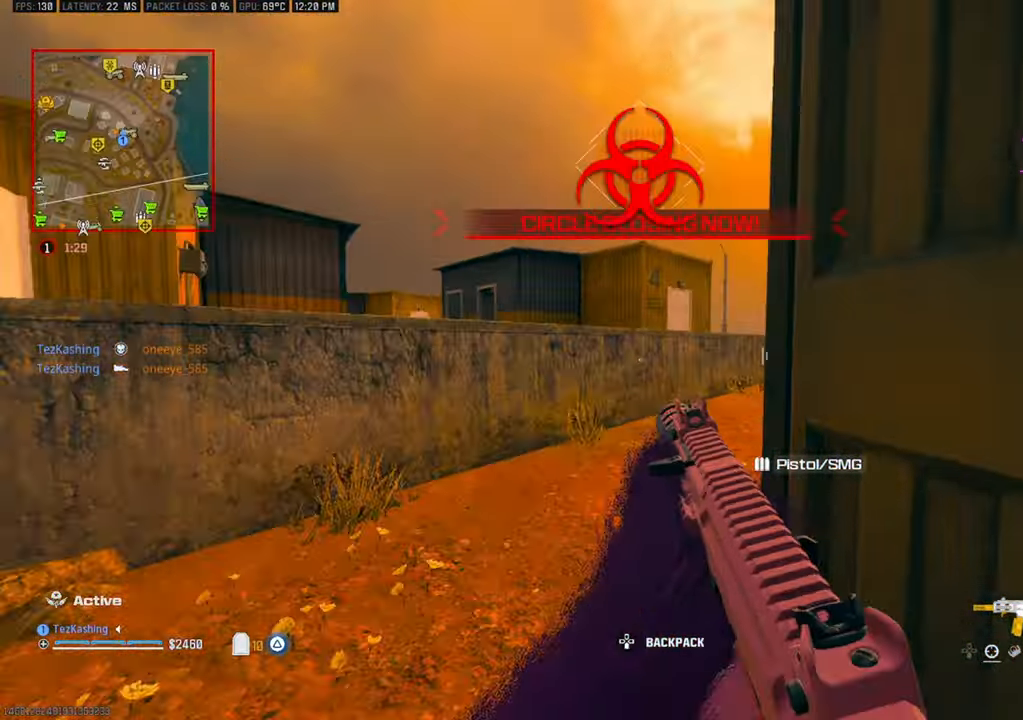
{"dt_ms": 500, "buttons": [], "left_stick": "up", "right_stick": "center", "events": [[17, "right_stick", "down-right"], [167, "CIRCLE", "down"], [233, "right_stick", "right"], [250, "CIRCLE", "up"], [333, "CIRCLE", "down"], [350, "right_stick", "down-right"], [417, "CIRCLE", "up"], [450, "right_stick", "center"]]}
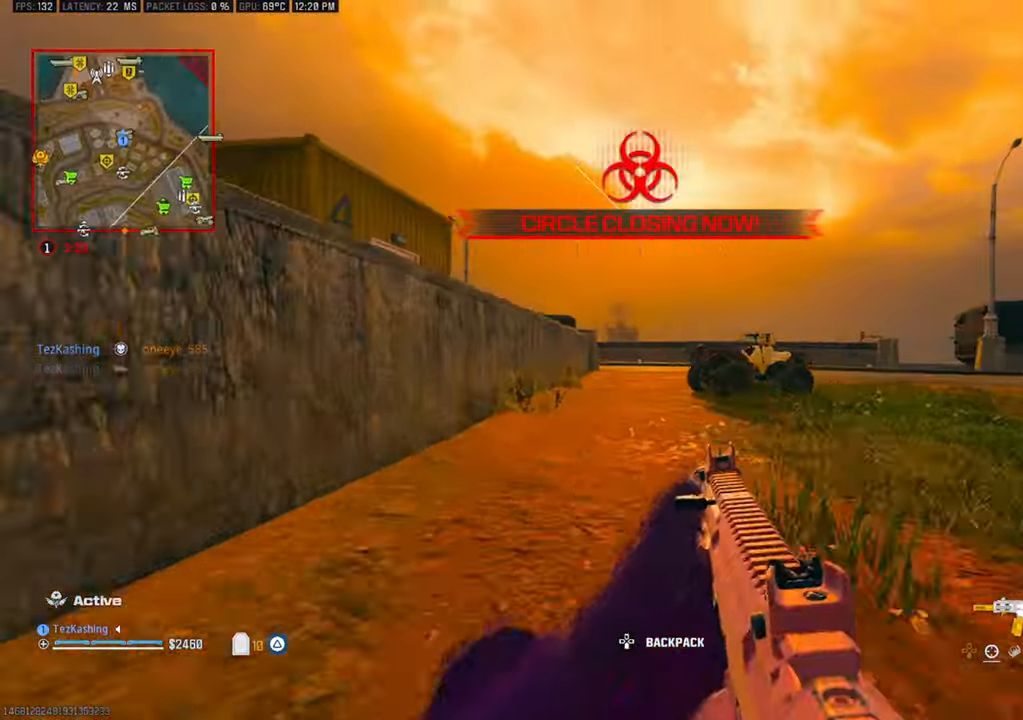
{"dt_ms": 500, "buttons": [], "left_stick": "up", "right_stick": "down-left", "events": [[67, "L2", "down"], [217, "L2", "up"], [500, "right_stick", "down-left"]]}
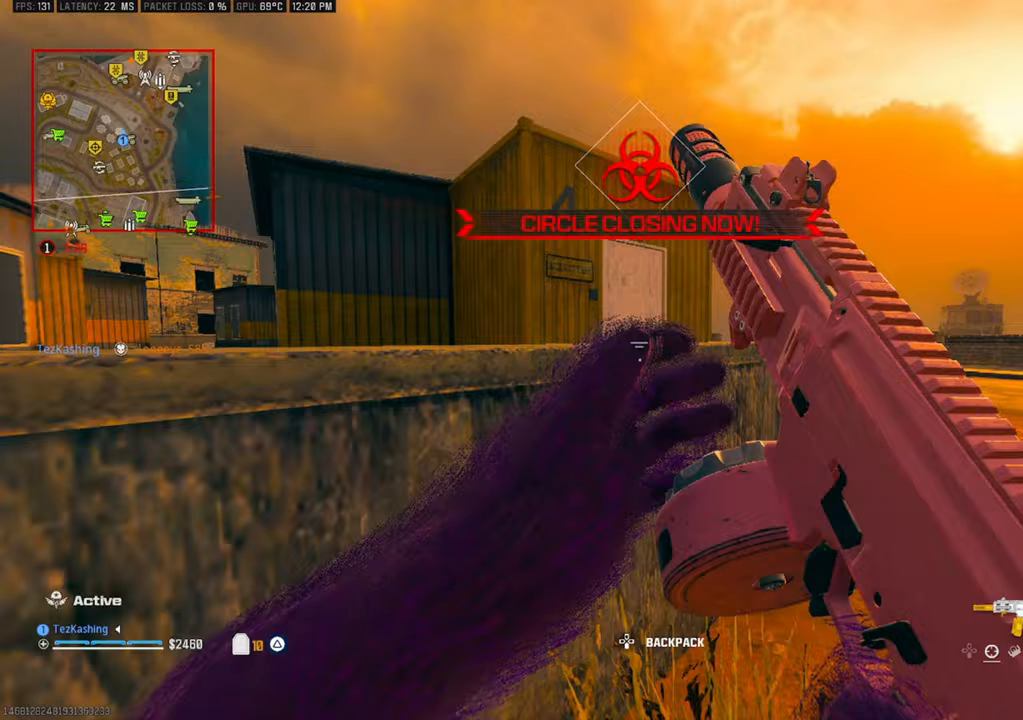
{"dt_ms": 500, "buttons": [], "left_stick": "up", "right_stick": "center", "events": [[17, "L2", "down"], [133, "L2", "up"], [200, "right_stick", "center"], [217, "L2", "down"], [367, "L2", "up"]]}
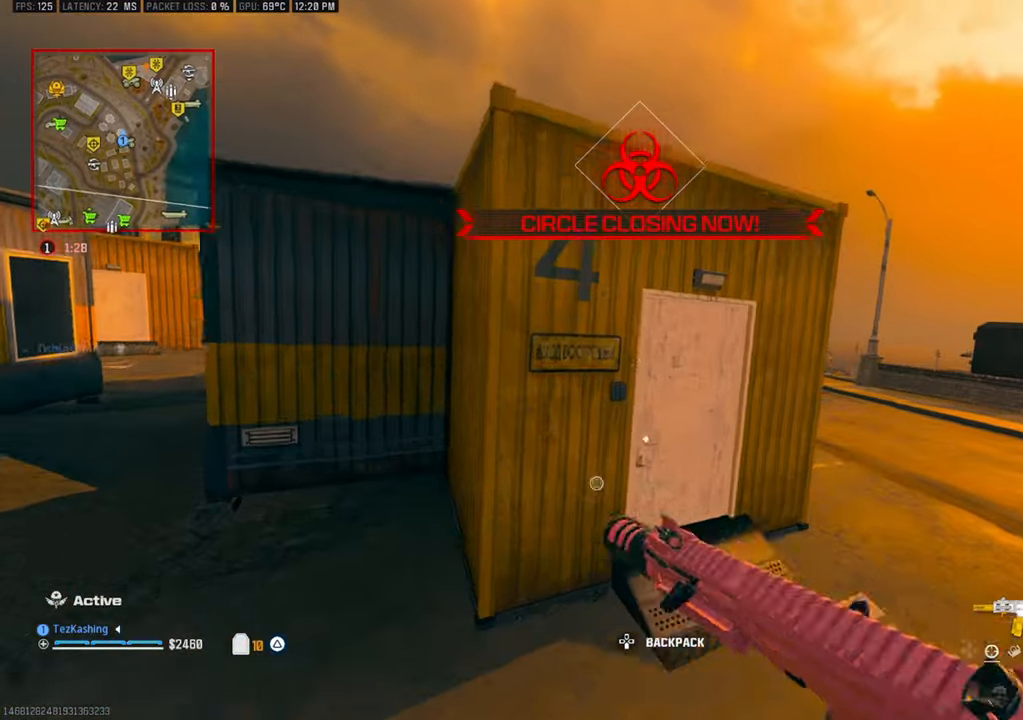
{"dt_ms": 500, "buttons": [], "left_stick": "up-right", "right_stick": "center", "events": [[167, "left_stick", "right"], [317, "left_stick", "up-right"]]}
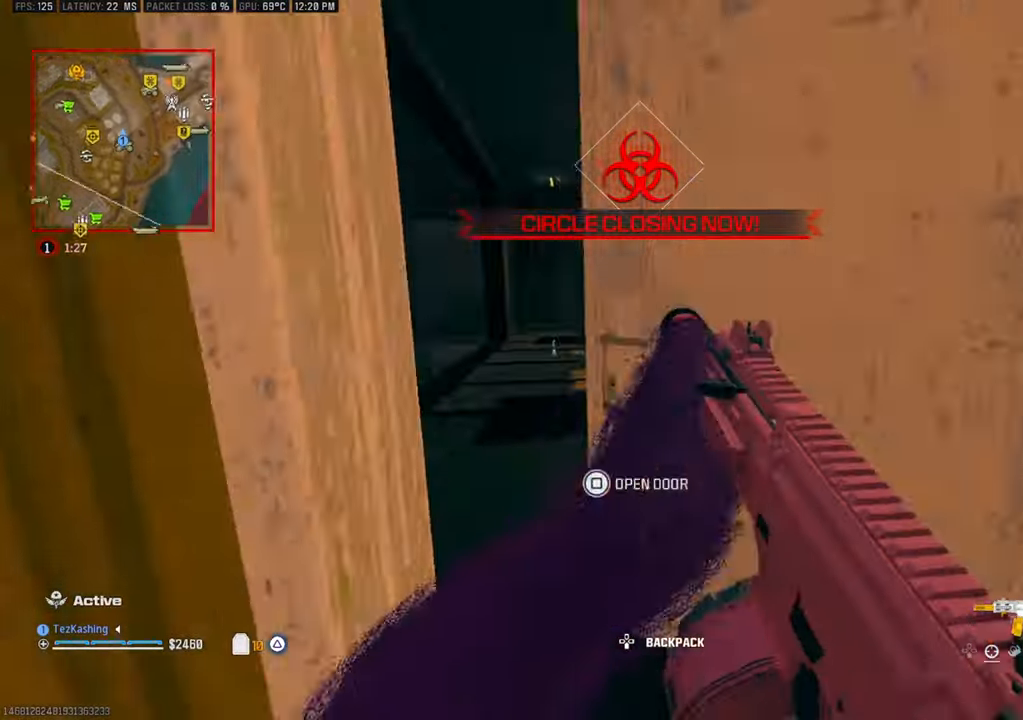
{"dt_ms": 500, "buttons": ["L2"], "left_stick": "up", "right_stick": "center"}
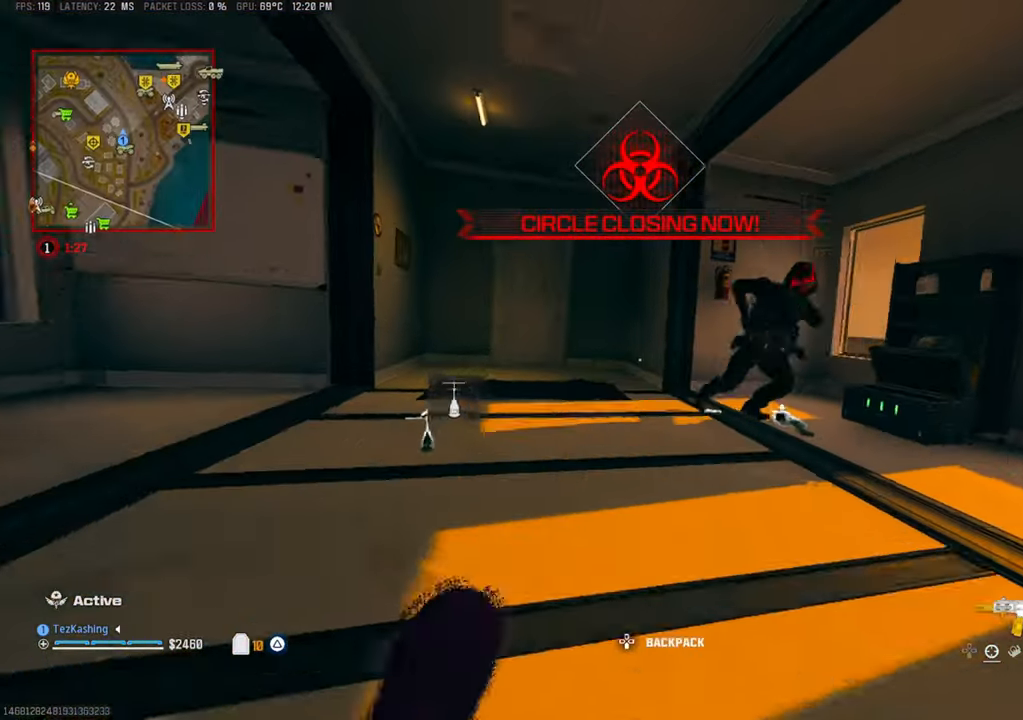
{"dt_ms": 500, "buttons": ["L1", "R1"], "left_stick": "down-right", "right_stick": "down-right", "events": [[67, "R1", "down"], [83, "left_stick", "left"], [83, "right_stick", "right"], [117, "L1", "down"], [117, "L2", "up"], [267, "left_stick", "down"], [283, "right_stick", "down-right"], [333, "left_stick", "down-right"]]}
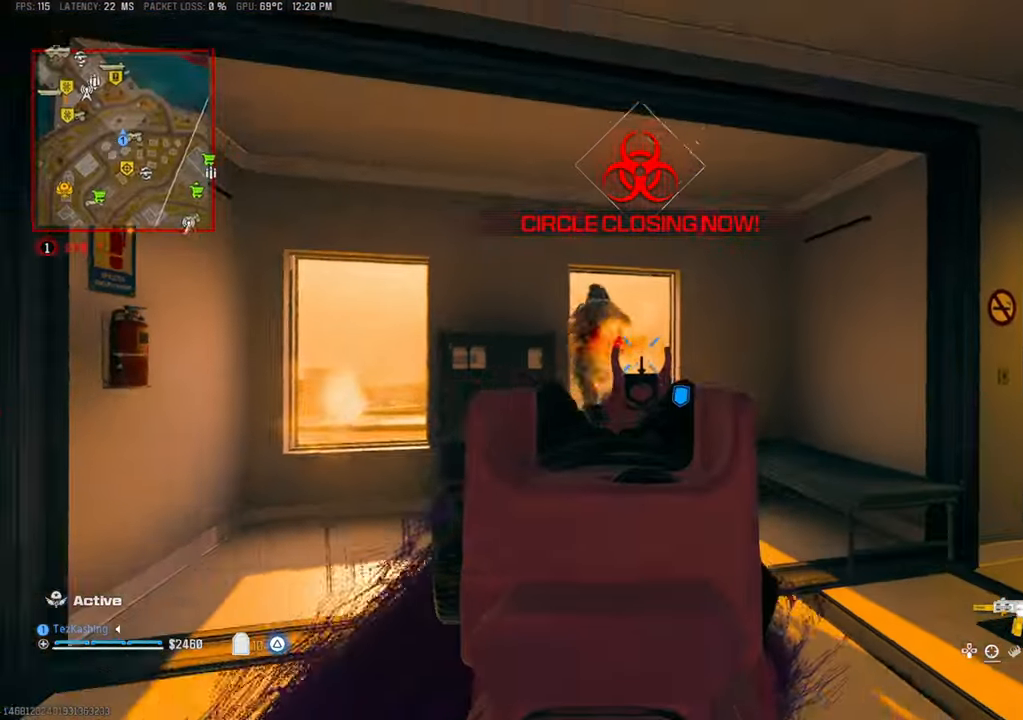
{"dt_ms": 500, "buttons": ["L1", "R1"], "left_stick": "up-left", "right_stick": "down", "events": [[17, "right_stick", "left"], [67, "left_stick", "right"], [150, "L2", "down"], [150, "right_stick", "down"], [167, "left_stick", "up-right"], [333, "L2", "up"], [400, "left_stick", "up-left"]]}
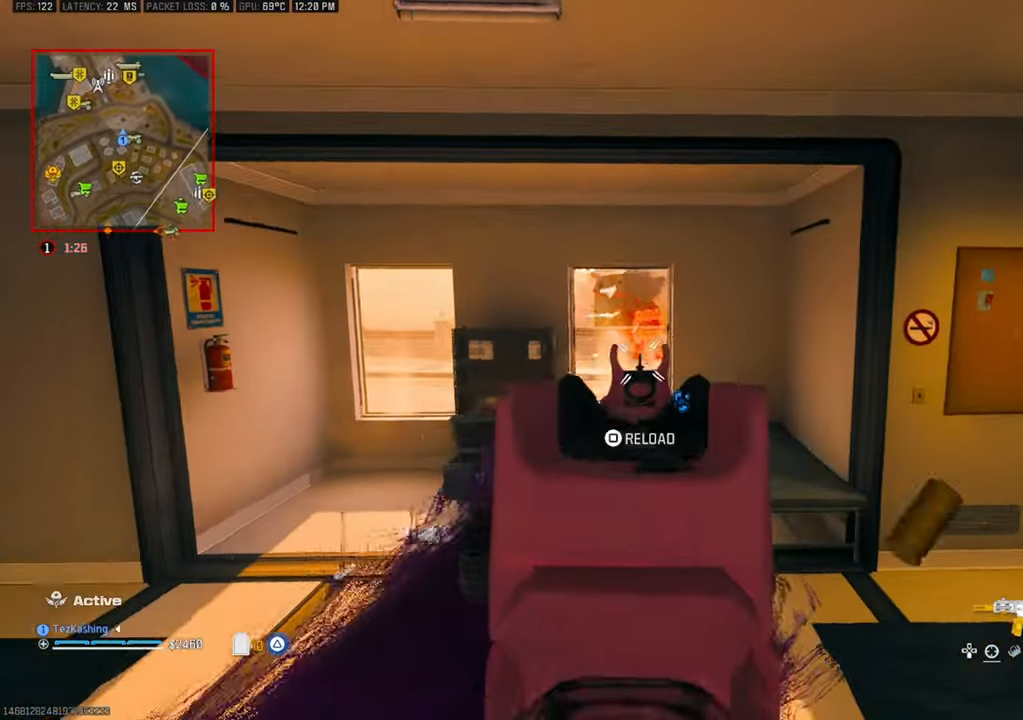
{"dt_ms": 500, "buttons": [], "left_stick": "up", "right_stick": "right", "events": [[100, "left_stick", "up"], [100, "right_stick", "down-right"], [183, "L1", "up"], [183, "R1", "up"], [183, "right_stick", "right"]]}
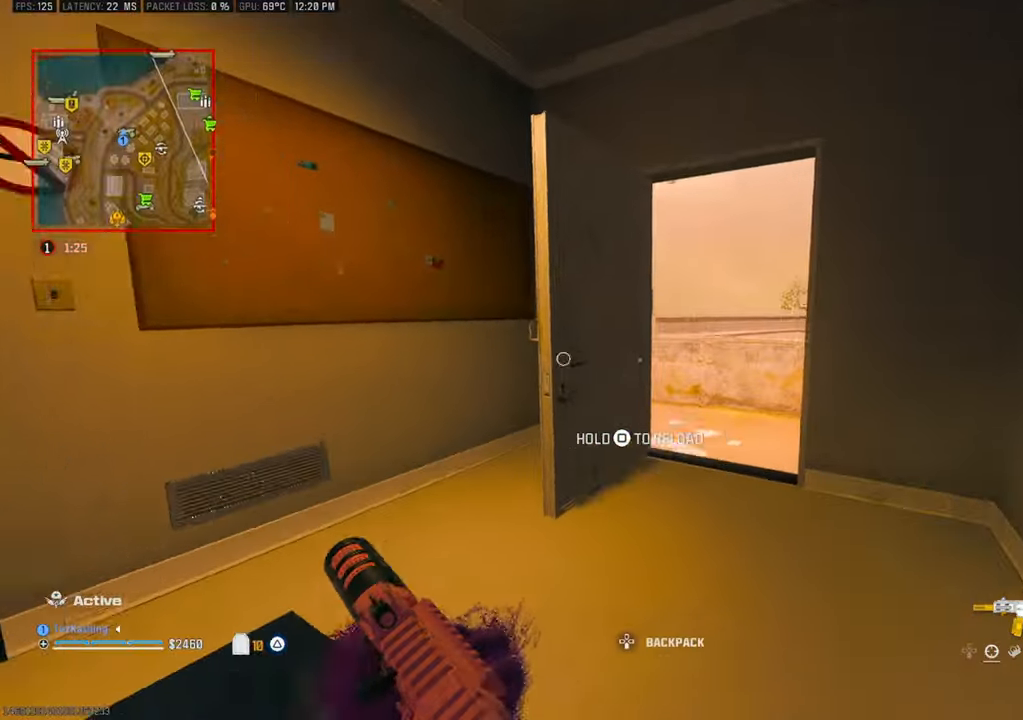
{"dt_ms": 500, "buttons": ["CIRCLE"], "left_stick": "up", "right_stick": "center", "events": [[117, "TRIANGLE", "down"], [200, "TRIANGLE", "up"], [233, "right_stick", "left"], [450, "CIRCLE", "down"], [483, "right_stick", "center"]]}
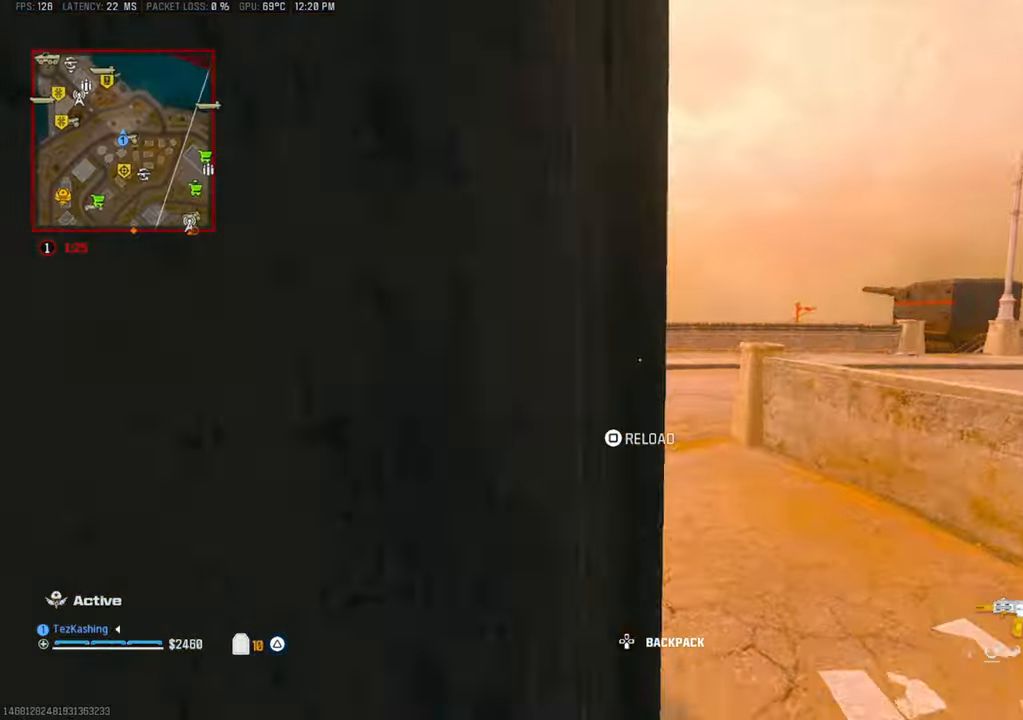
{"dt_ms": 500, "buttons": ["R1"], "left_stick": "right", "right_stick": "down", "events": [[17, "CIRCLE", "up"], [100, "CIRCLE", "down"], [183, "CIRCLE", "up"], [283, "L2", "down"], [367, "left_stick", "right"], [383, "right_stick", "down"], [400, "L2", "up"], [400, "R1", "down"]]}
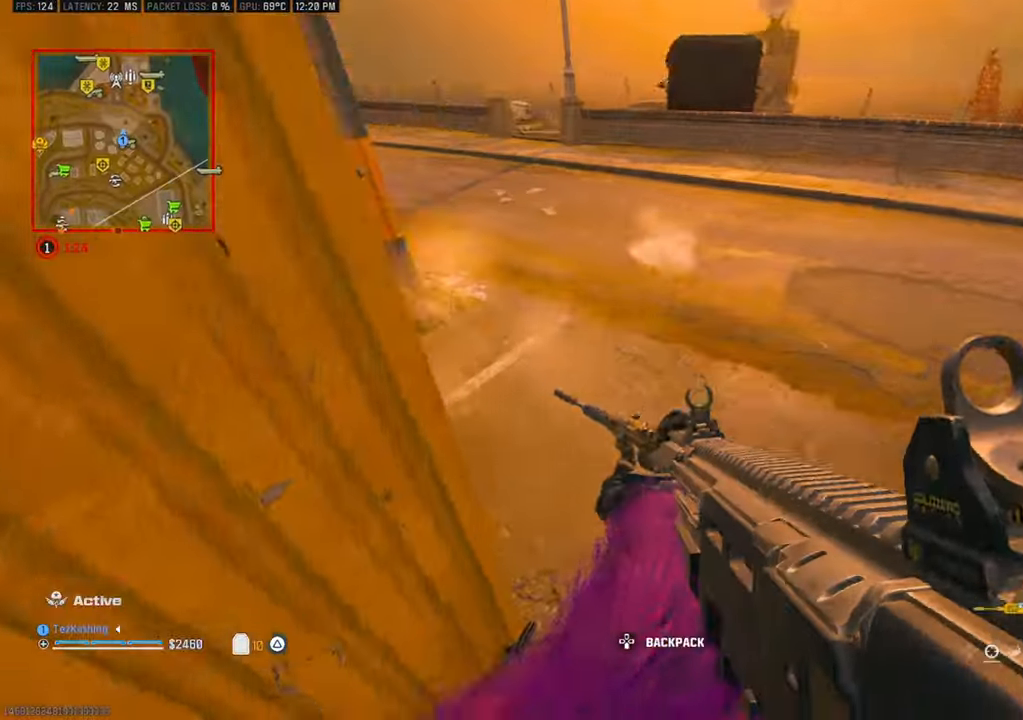
{"dt_ms": 500, "buttons": ["TRIANGLE", "R1"], "left_stick": "down-left", "right_stick": "center"}
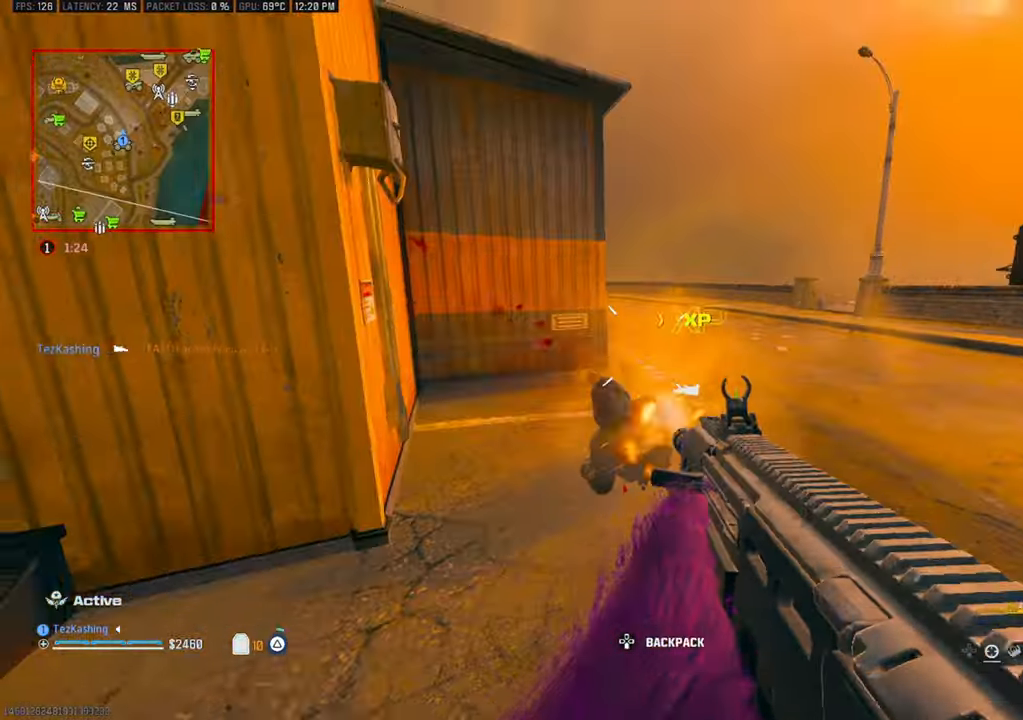
{"dt_ms": 500, "buttons": ["SQUARE"], "left_stick": "up", "right_stick": "center", "events": [[67, "TRIANGLE", "up"], [100, "R1", "up"], [100, "right_stick", "right"], [117, "left_stick", "up"], [267, "right_stick", "center"], [283, "CIRCLE", "down"], [367, "CIRCLE", "up"], [467, "SQUARE", "down"]]}
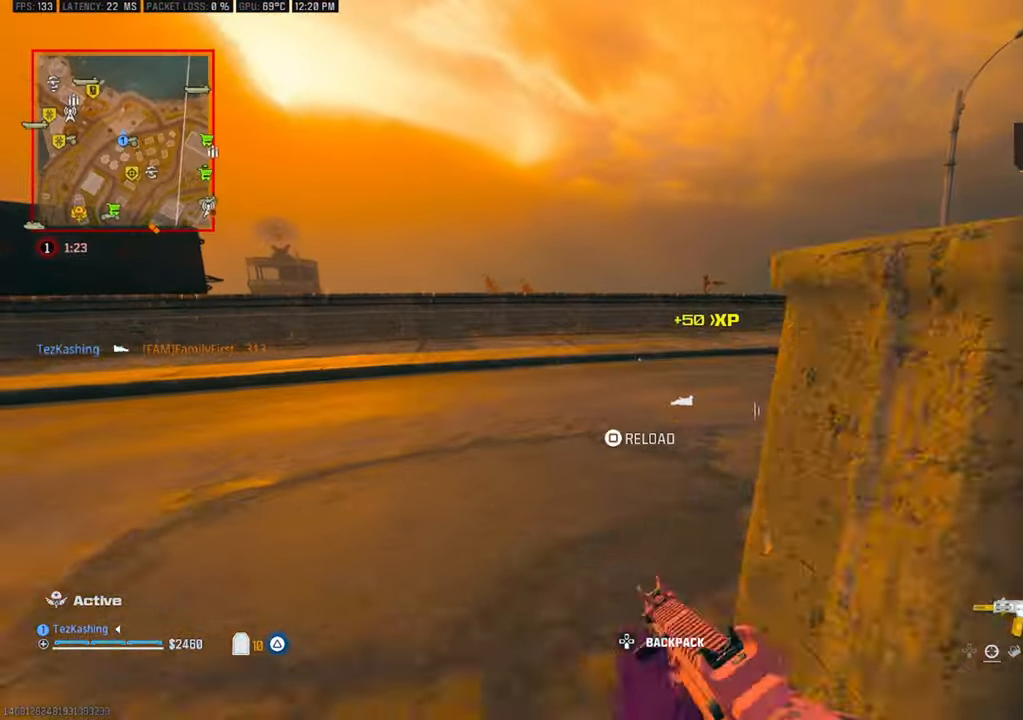
{"dt_ms": 500, "buttons": [], "left_stick": "up-right", "right_stick": "right", "events": [[50, "SQUARE", "up"], [50, "right_stick", "right"], [133, "left_stick", "left"], [150, "L2", "down"], [183, "left_stick", "down-left"], [300, "L2", "up"], [450, "left_stick", "up"], [500, "left_stick", "up-right"]]}
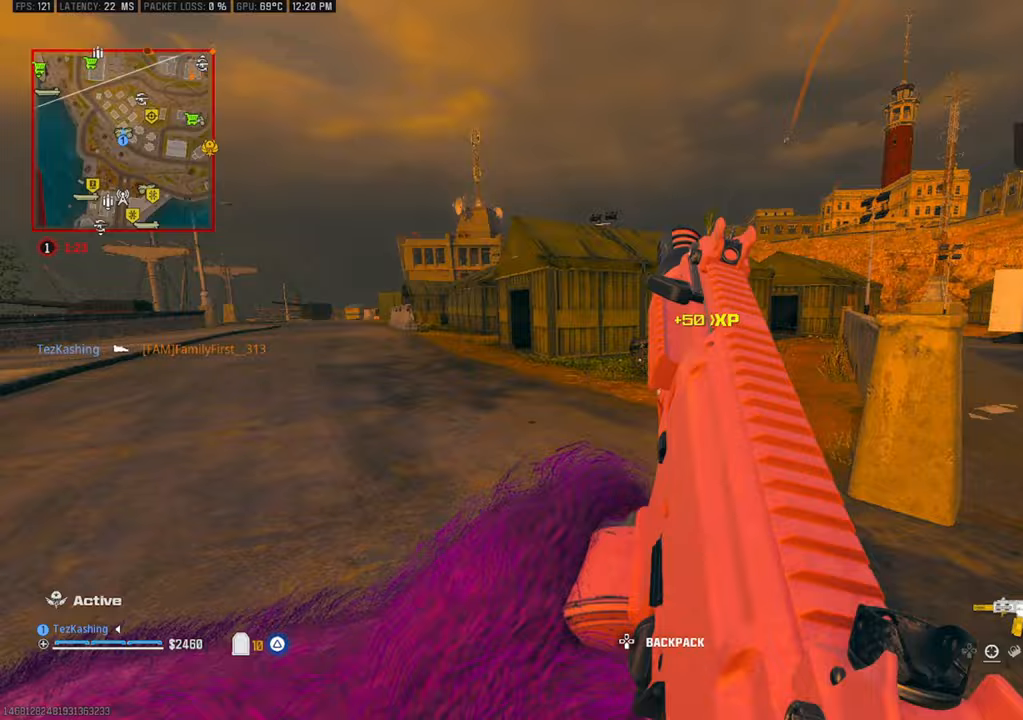
{"dt_ms": 500, "buttons": [], "left_stick": "up-right", "right_stick": "center", "events": [[100, "right_stick", "center"], [200, "CIRCLE", "down"], [300, "CIRCLE", "up"], [367, "CIRCLE", "down"], [467, "CIRCLE", "up"]]}
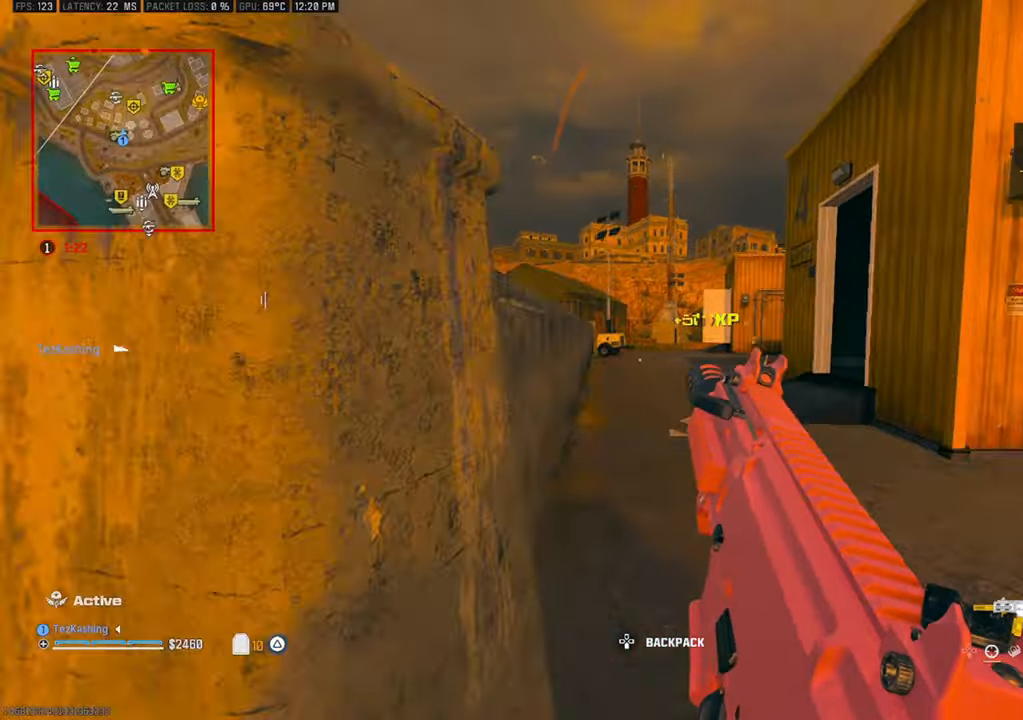
{"dt_ms": 500, "buttons": [], "left_stick": "down-left", "right_stick": "center", "events": [[17, "right_stick", "left"], [50, "L2", "down"], [150, "right_stick", "center"], [183, "L2", "up"], [183, "left_stick", "down-right"], [317, "left_stick", "down-left"]]}
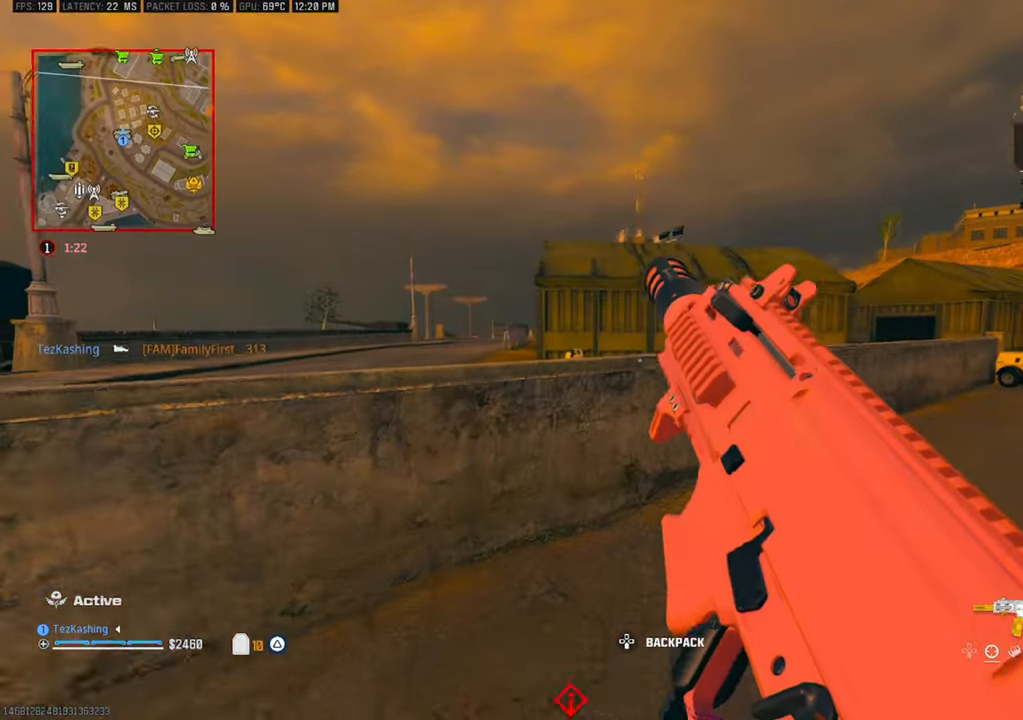
{"dt_ms": 1000, "buttons": [], "left_stick": "up-left", "right_stick": "center"}